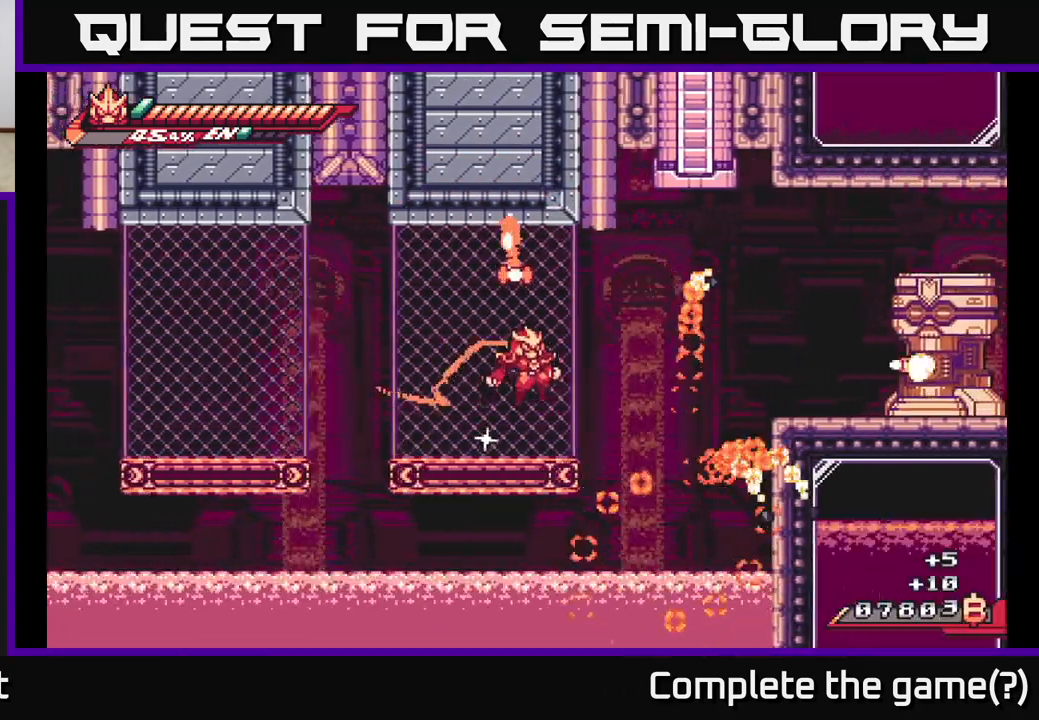
Gameplay with a controller (Xbox layout); each line is a JSON object with the inputs held at the frame after it. "events" lists button and stick changes between this image and that frame as [ms after this image, input, new state], when the widget could be followed in between.
{"buttons": ["A", "L2"], "left_stick": "up-left", "right_stick": "center", "events": [[267, "L2", "down"], [267, "left_stick", "right"], [350, "A", "down"], [400, "left_stick", "up-left"]]}
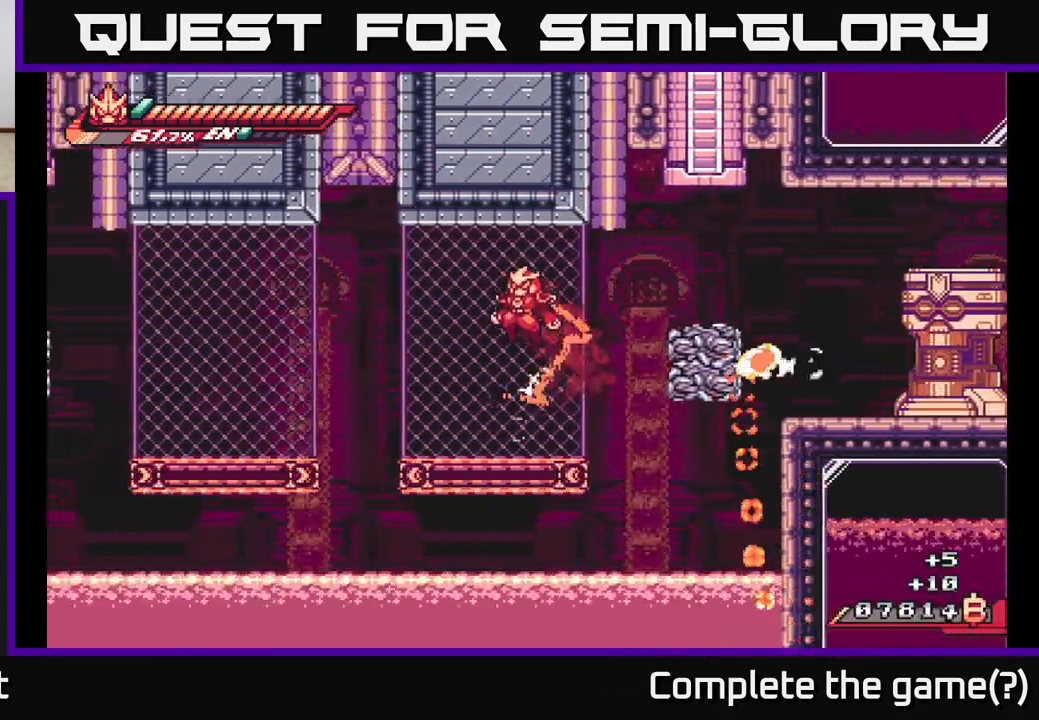
{"buttons": ["A", "L2"], "left_stick": "right", "right_stick": "center", "events": [[200, "A", "up"], [200, "left_stick", "center"], [217, "L2", "up"], [250, "left_stick", "right"], [283, "L2", "down"], [400, "A", "down"]]}
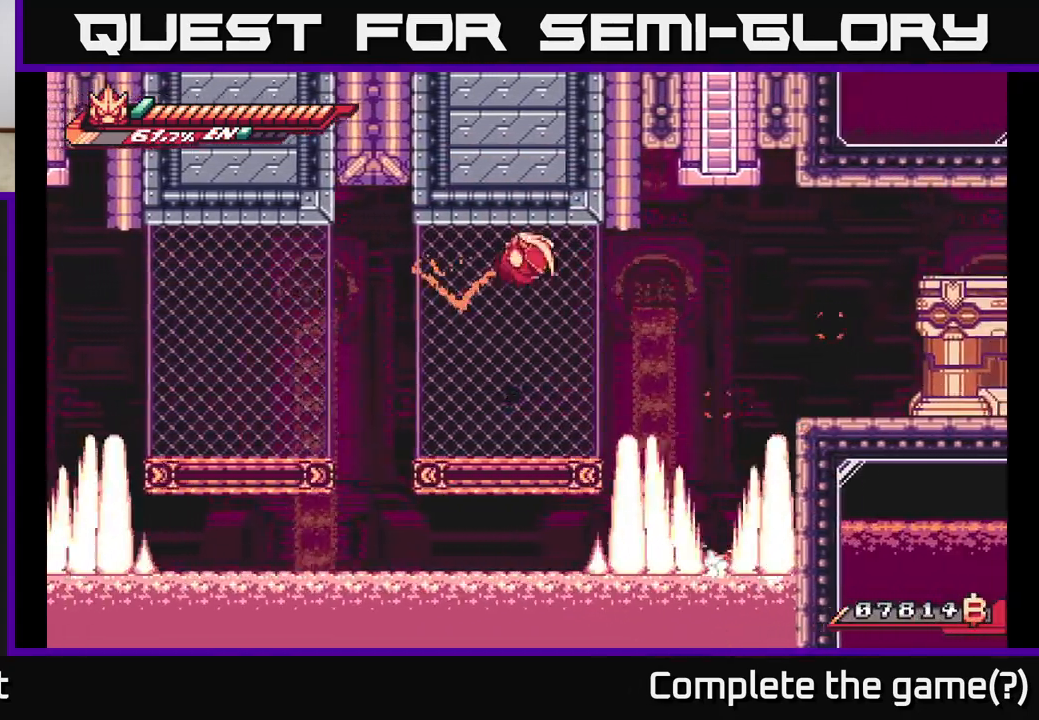
{"buttons": [], "left_stick": "center", "right_stick": "center", "events": [[17, "L2", "up"], [33, "left_stick", "left"], [50, "L2", "down"], [250, "left_stick", "right"], [300, "A", "up"], [383, "A", "down"], [483, "L2", "up"], [483, "left_stick", "center"], [500, "A", "up"]]}
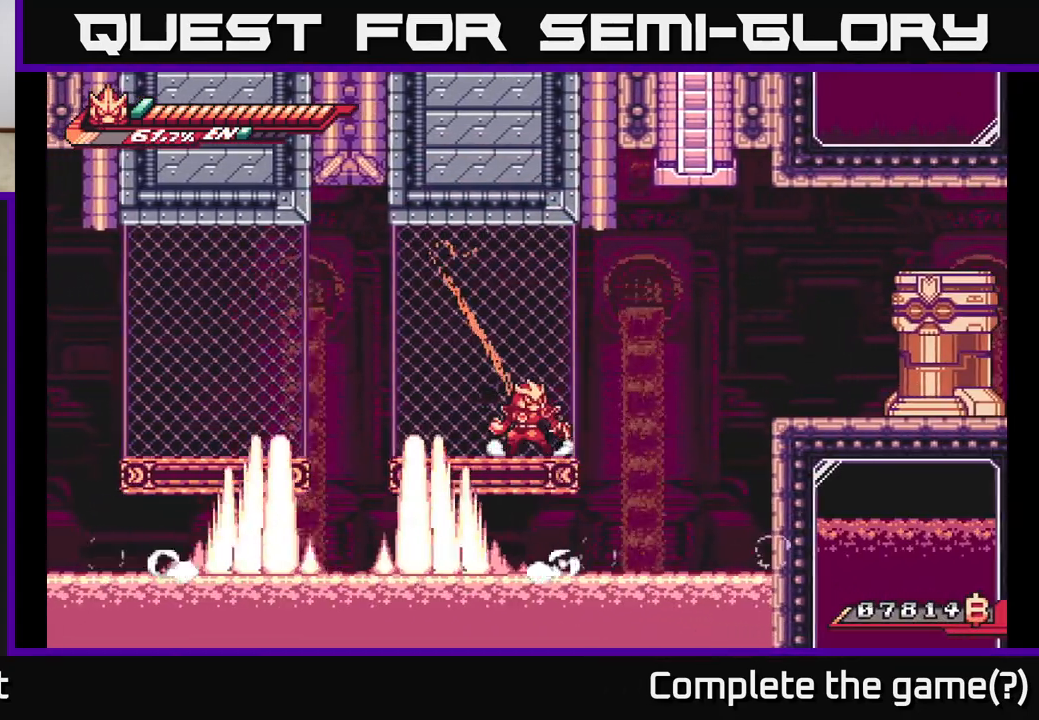
{"buttons": ["A", "L2"], "left_stick": "right", "right_stick": "center", "events": [[133, "L2", "down"], [133, "left_stick", "right"], [217, "A", "down"]]}
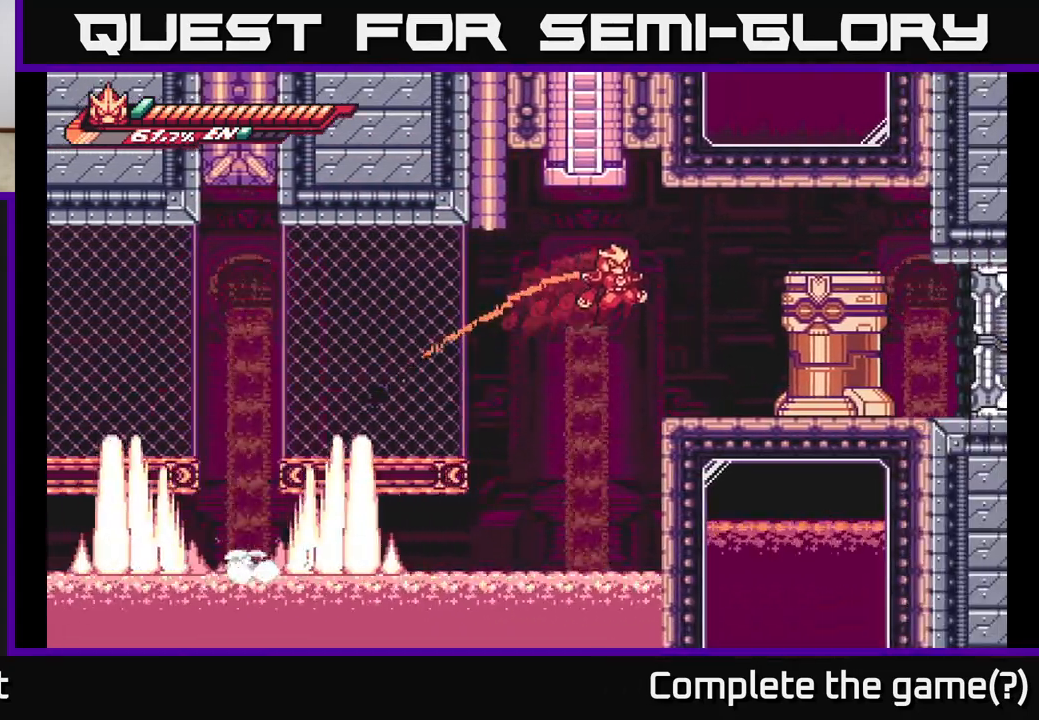
{"buttons": [], "left_stick": "center", "right_stick": "center", "events": [[100, "X", "down"], [133, "A", "up"], [183, "L2", "up"], [217, "X", "up"], [250, "left_stick", "center"], [283, "X", "down"], [400, "X", "up"]]}
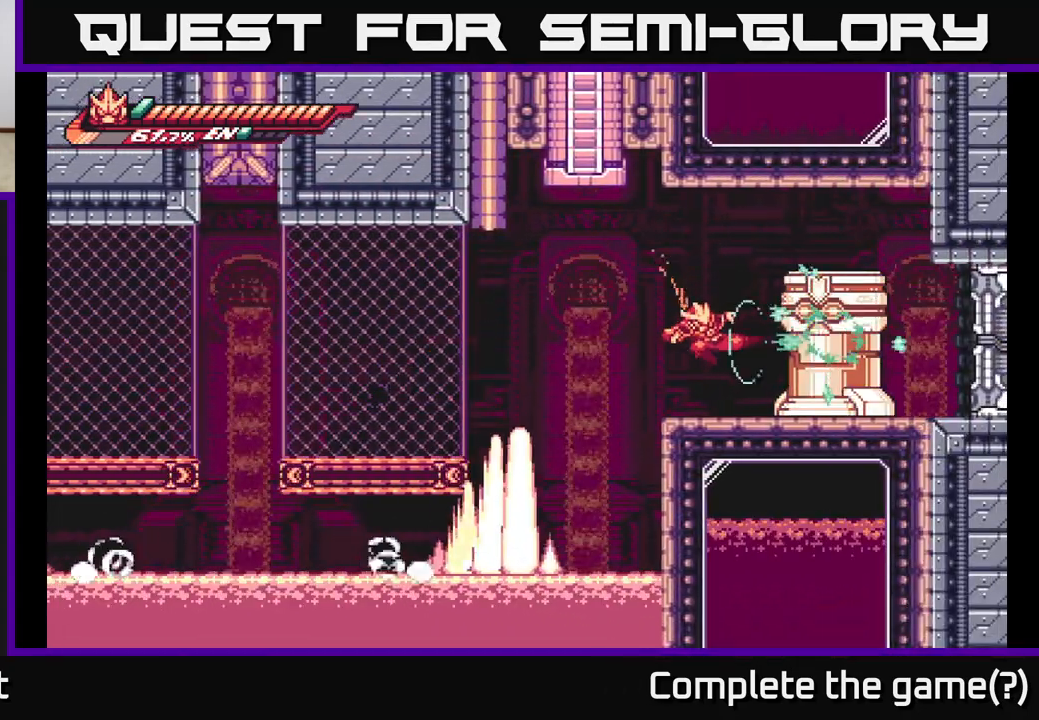
{"buttons": [], "left_stick": "center", "right_stick": "center", "events": [[117, "left_stick", "right"], [150, "R1", "down"], [267, "R1", "up"], [483, "left_stick", "center"]]}
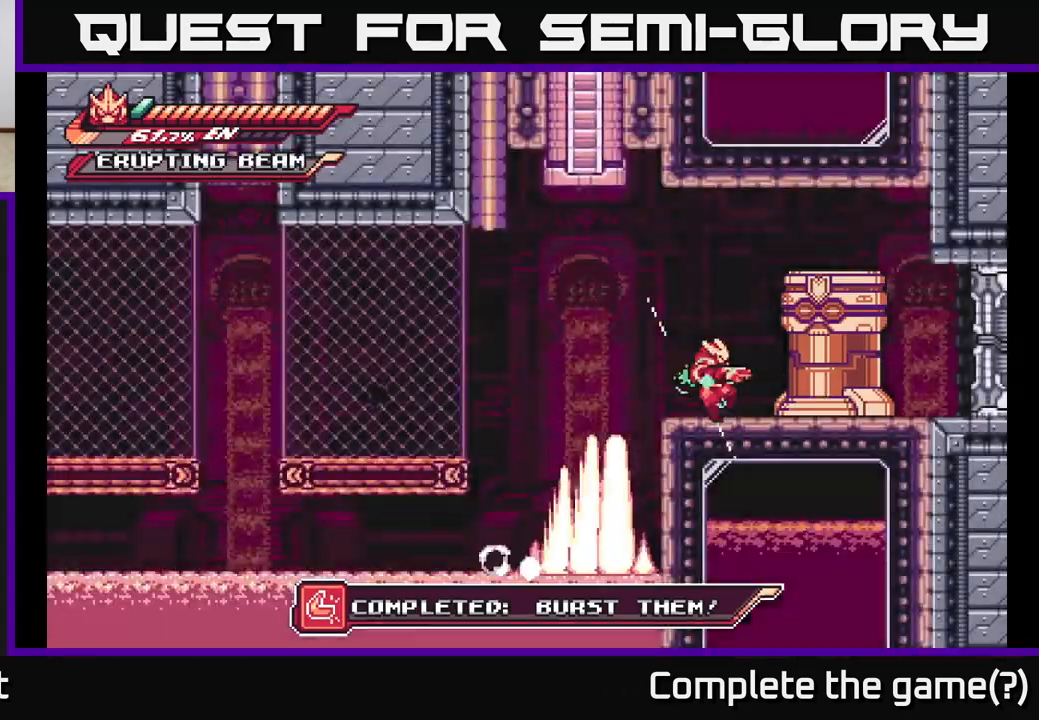
{"buttons": [], "left_stick": "center", "right_stick": "center", "events": [[267, "left_stick", "right"], [433, "left_stick", "center"]]}
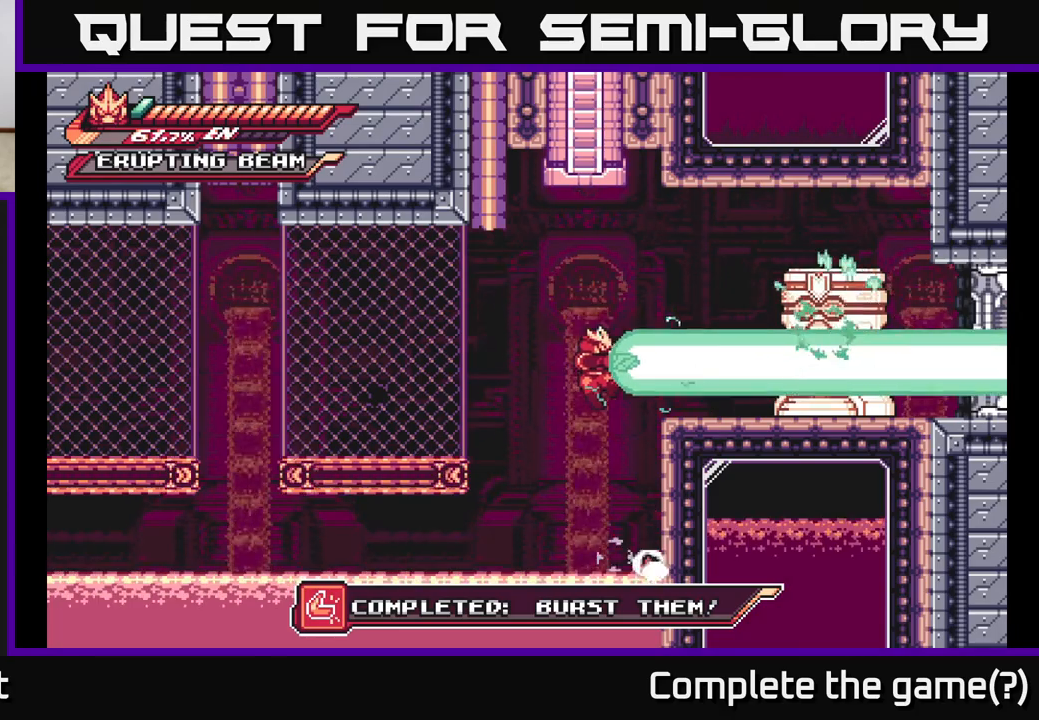
{"buttons": [], "left_stick": "left", "right_stick": "center", "events": [[117, "left_stick", "right"], [500, "left_stick", "left"]]}
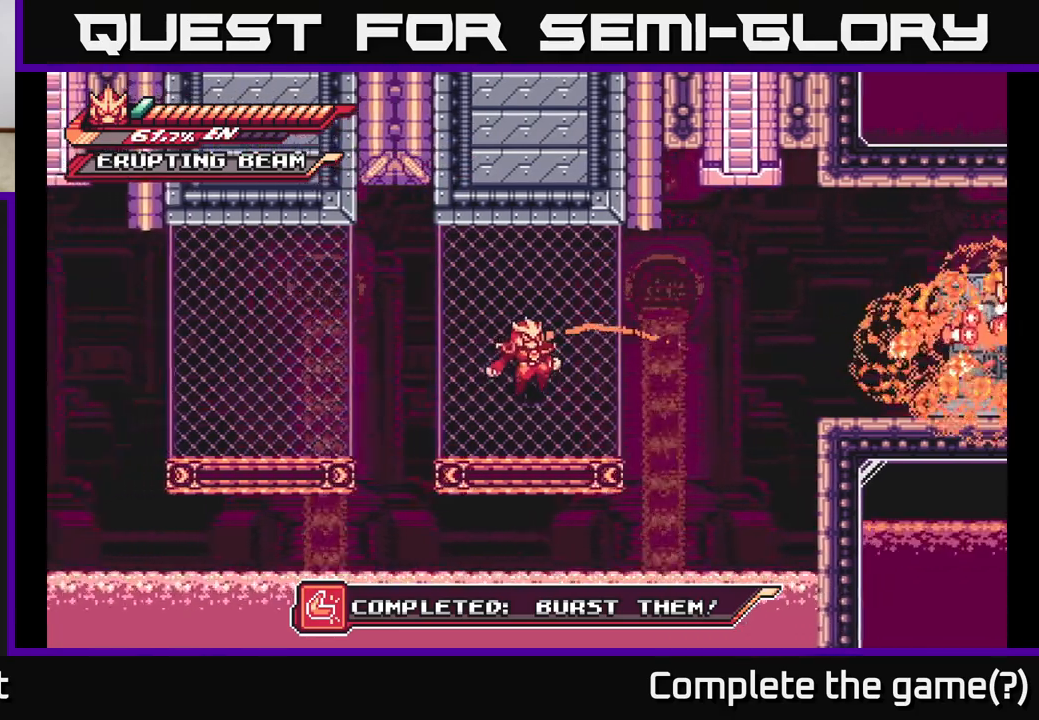
{"buttons": ["A", "L2"], "left_stick": "right", "right_stick": "center", "events": [[67, "left_stick", "center"], [117, "left_stick", "right"], [200, "L2", "down"], [467, "A", "down"]]}
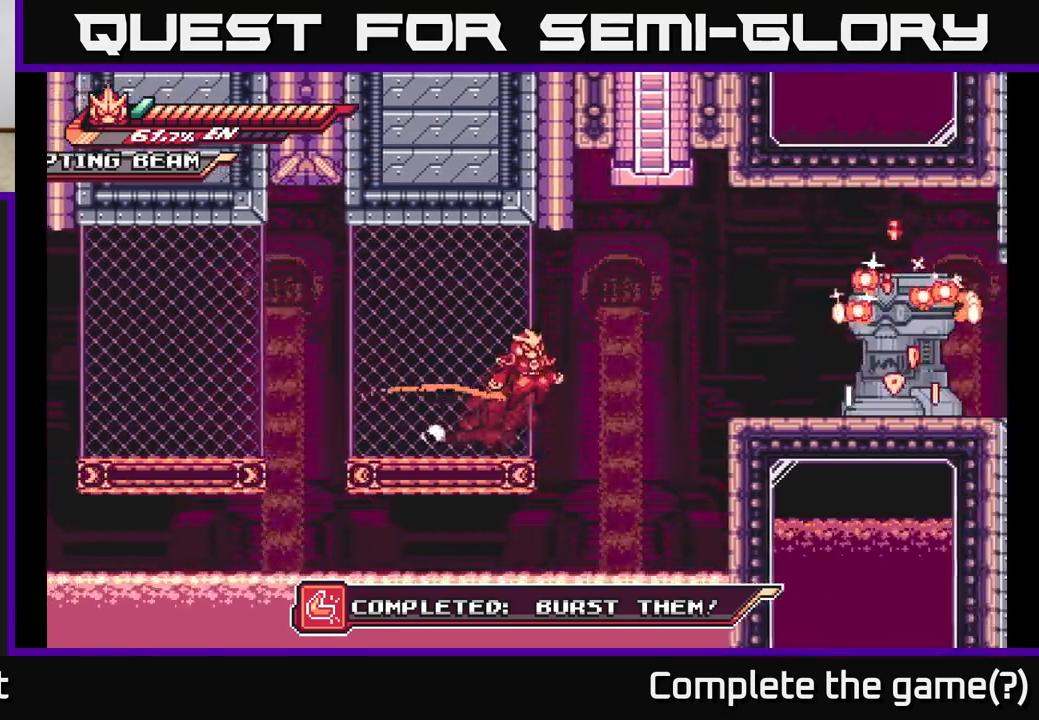
{"buttons": ["L2"], "left_stick": "right", "right_stick": "center", "events": [[367, "X", "down"], [383, "A", "up"], [483, "X", "up"]]}
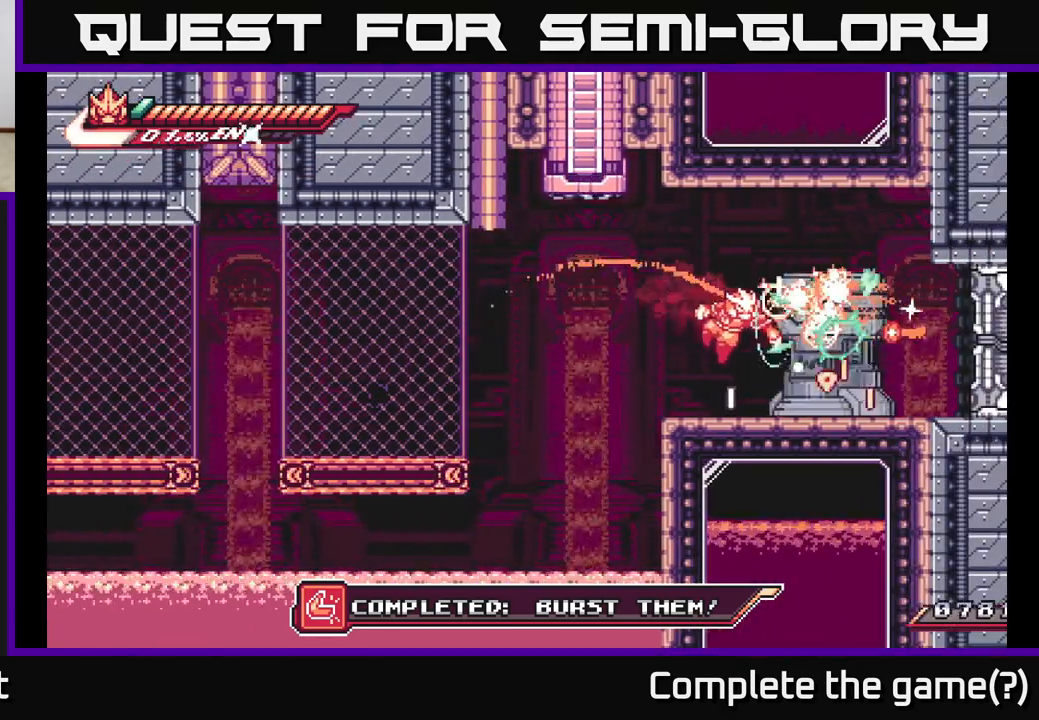
{"buttons": ["A"], "left_stick": "right", "right_stick": "center", "events": [[33, "L2", "up"], [83, "X", "down"], [200, "X", "up"], [267, "X", "down"], [400, "A", "down"], [417, "X", "up"]]}
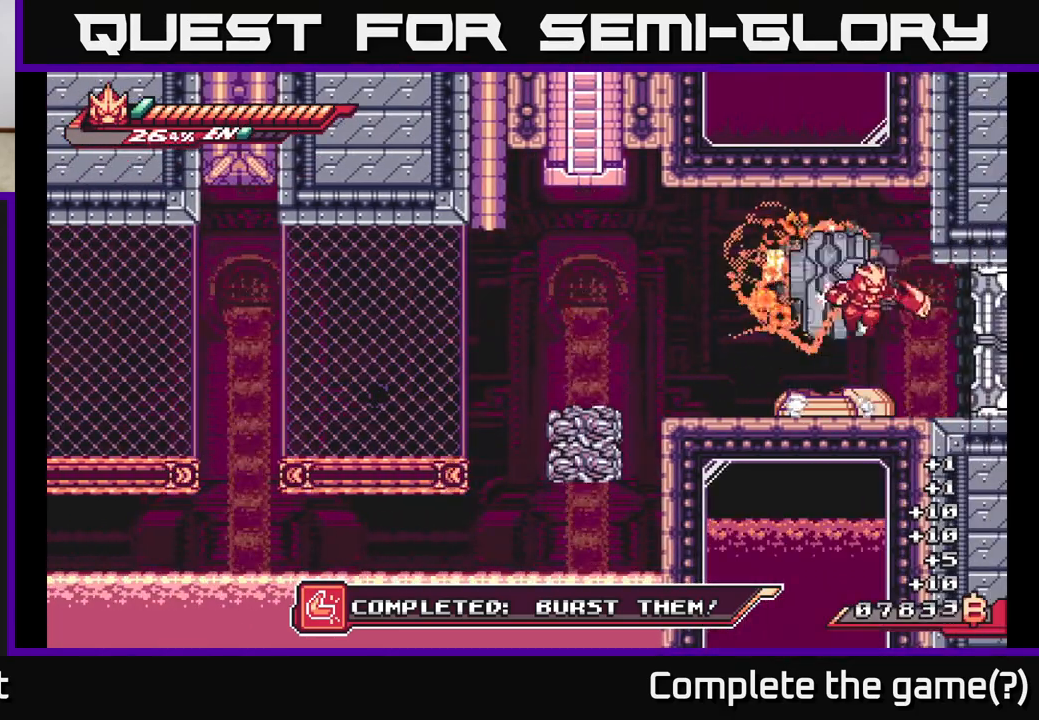
{"buttons": ["L2"], "left_stick": "right", "right_stick": "center", "events": [[17, "X", "down"], [17, "left_stick", "left"], [67, "A", "up"], [133, "X", "up"], [283, "X", "down"], [367, "X", "up"], [433, "L2", "down"], [500, "left_stick", "right"]]}
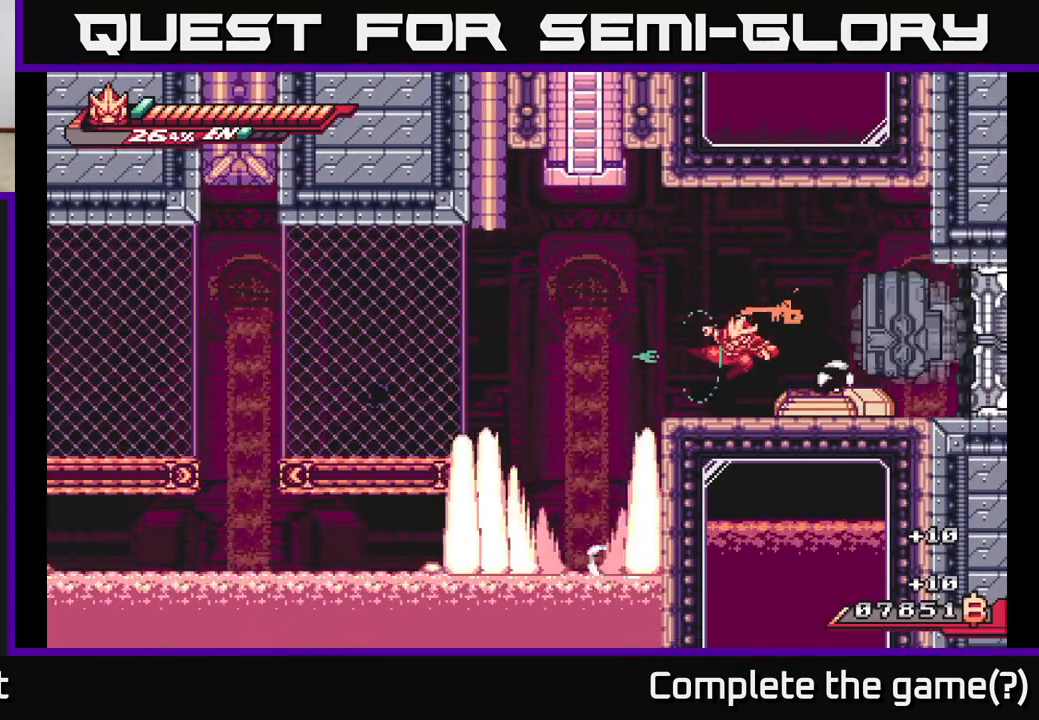
{"buttons": ["A", "L2"], "left_stick": "right", "right_stick": "center", "events": [[417, "A", "down"]]}
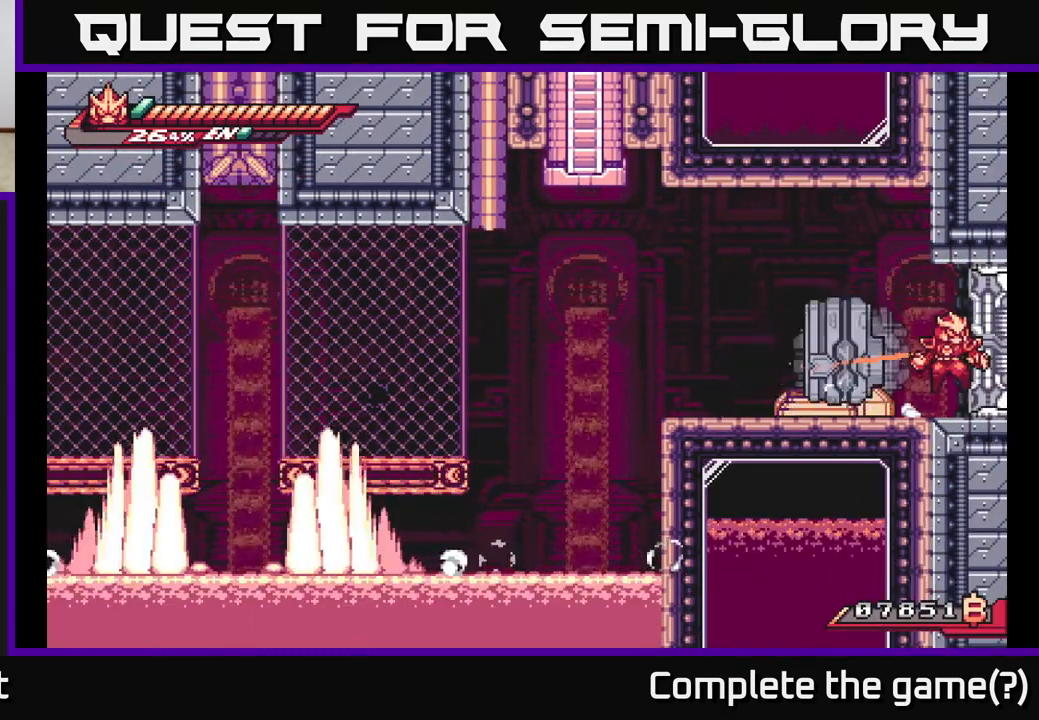
{"buttons": [], "left_stick": "center", "right_stick": "center", "events": [[33, "A", "up"], [367, "L2", "up"], [433, "left_stick", "center"]]}
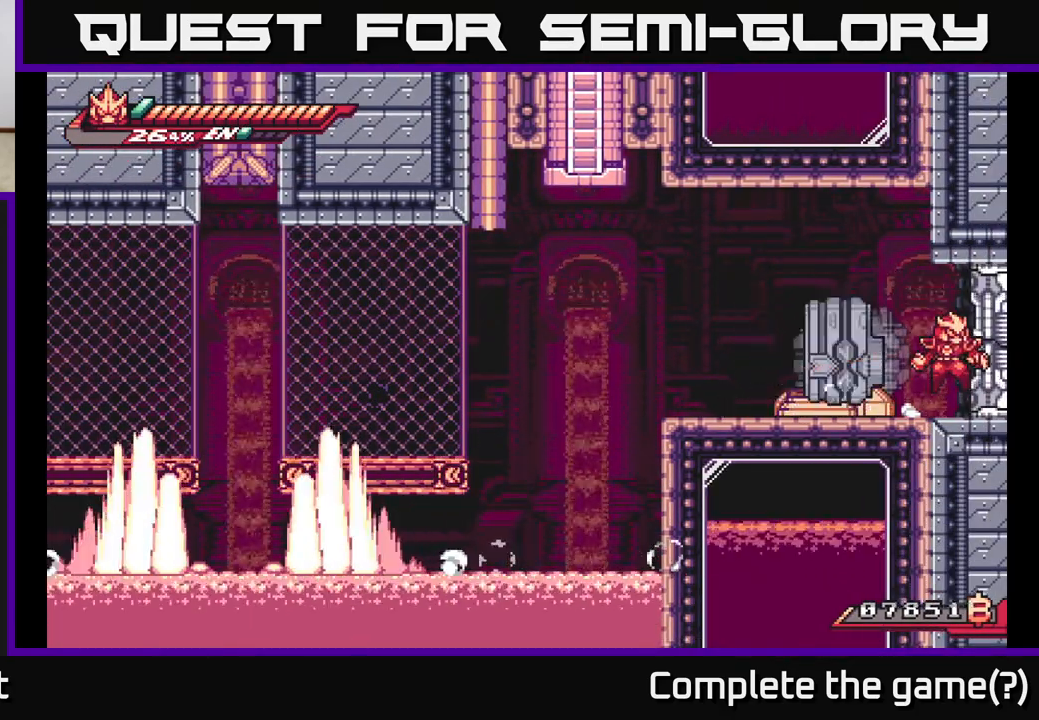
{"buttons": [], "left_stick": "center", "right_stick": "center", "events": []}
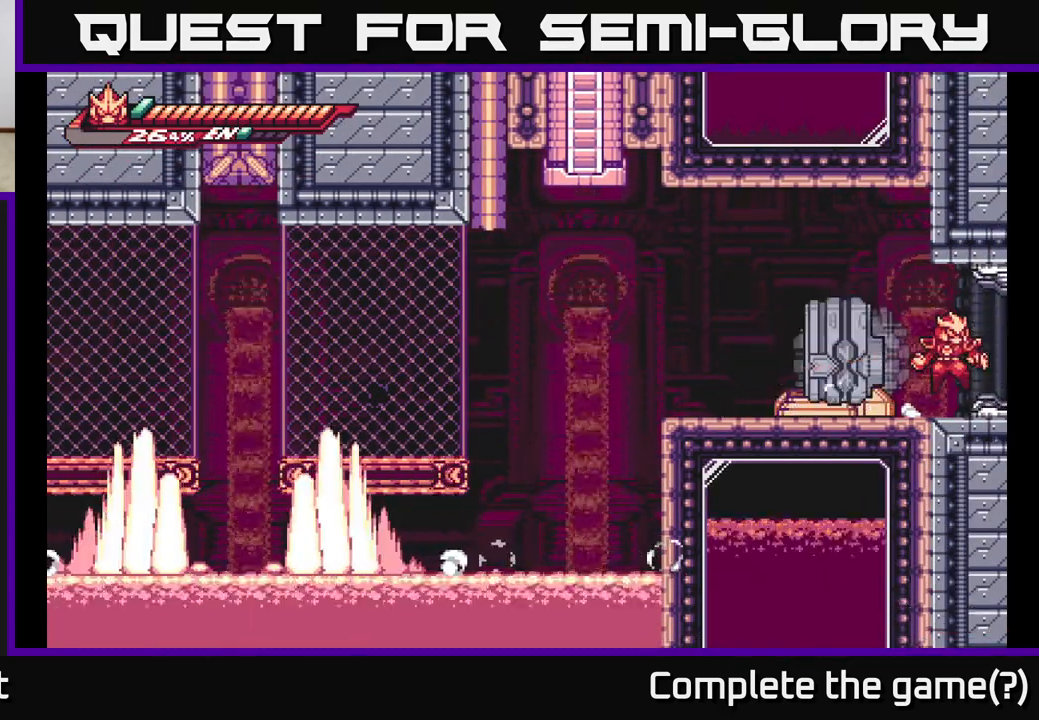
{"buttons": [], "left_stick": "center", "right_stick": "center", "events": [[150, "L2", "down"], [350, "L2", "up"]]}
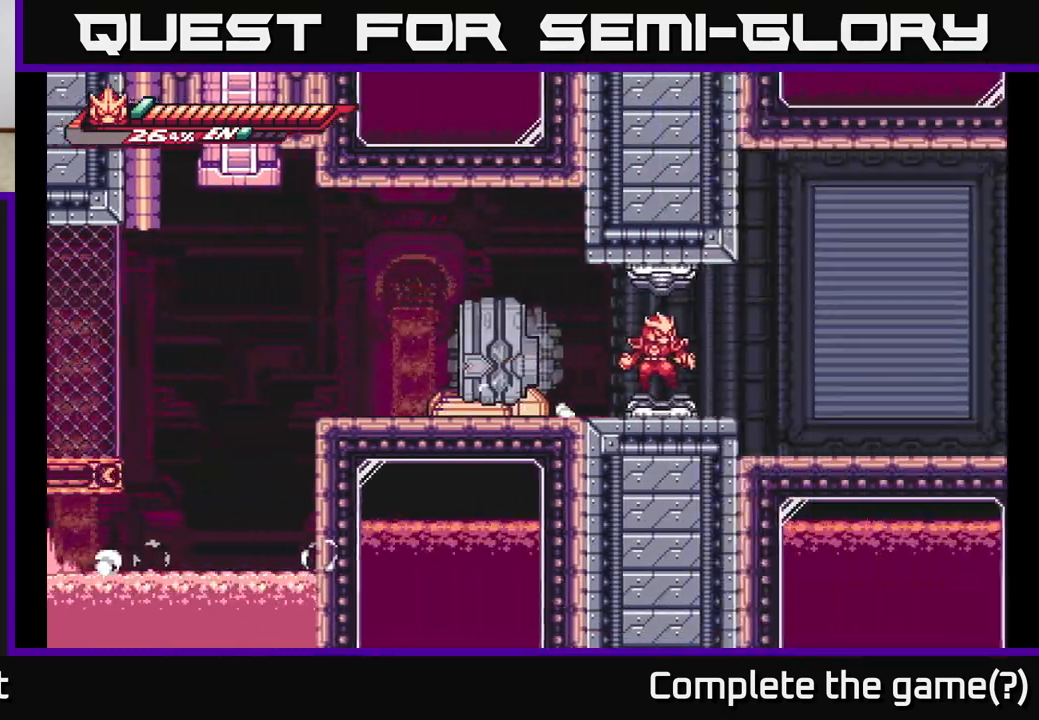
{"buttons": [], "left_stick": "center", "right_stick": "center", "events": [[17, "left_stick", "right"], [267, "L2", "down"], [333, "L2", "up"], [417, "left_stick", "center"]]}
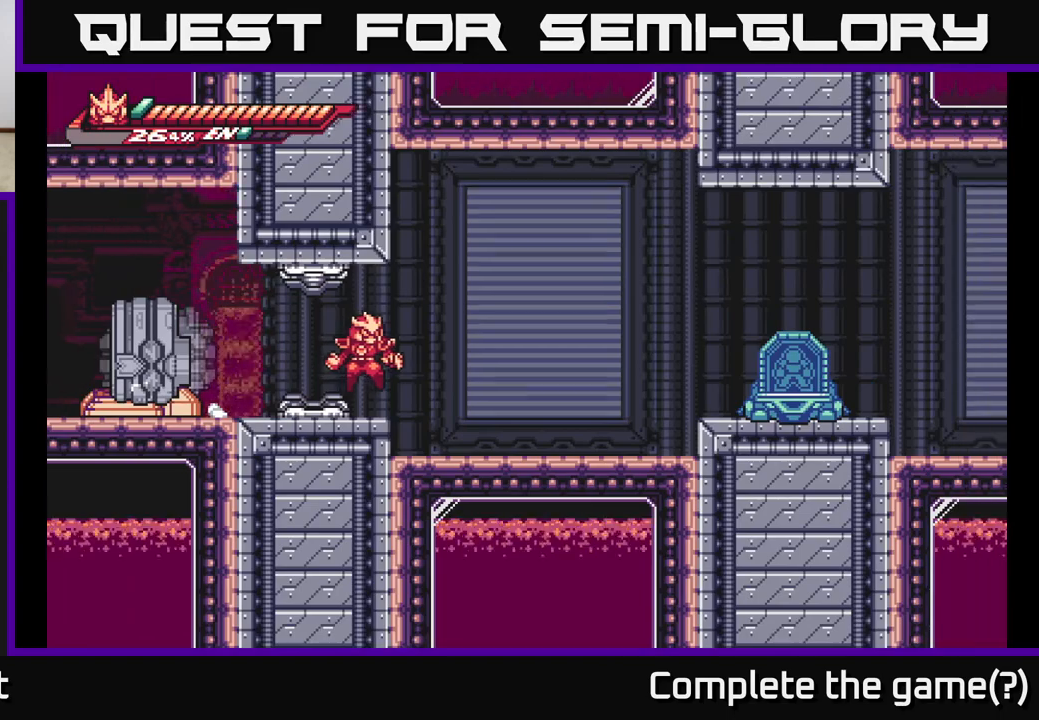
{"buttons": [], "left_stick": "right", "right_stick": "center", "events": [[83, "L2", "down"], [133, "left_stick", "right"], [350, "L2", "up"]]}
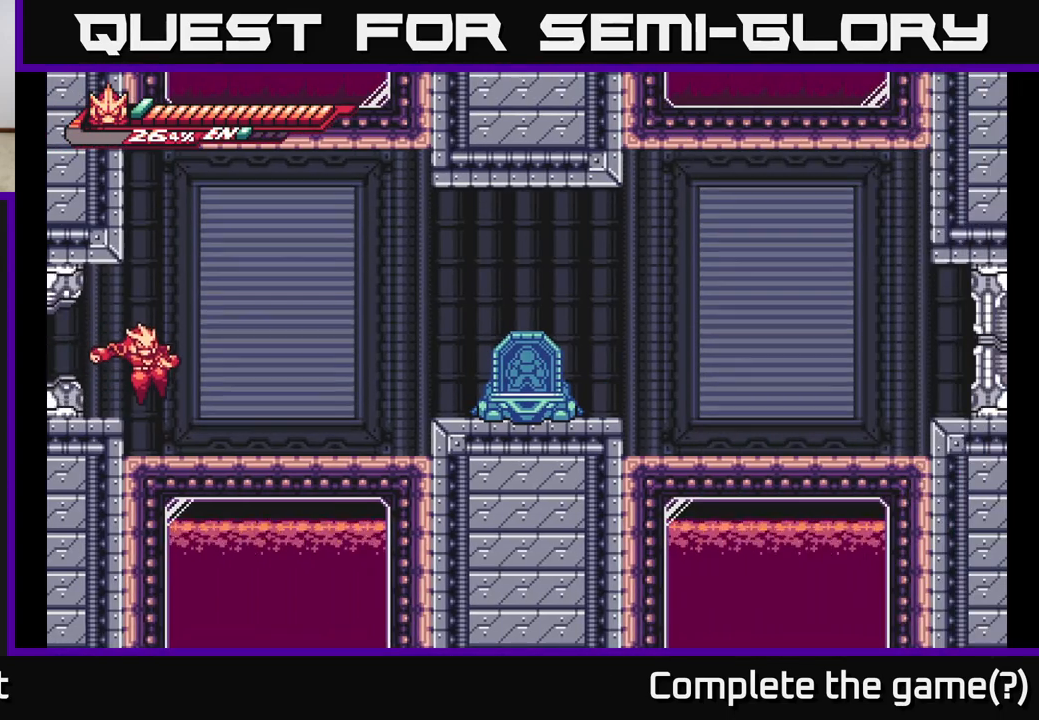
{"buttons": [], "left_stick": "right", "right_stick": "center", "events": []}
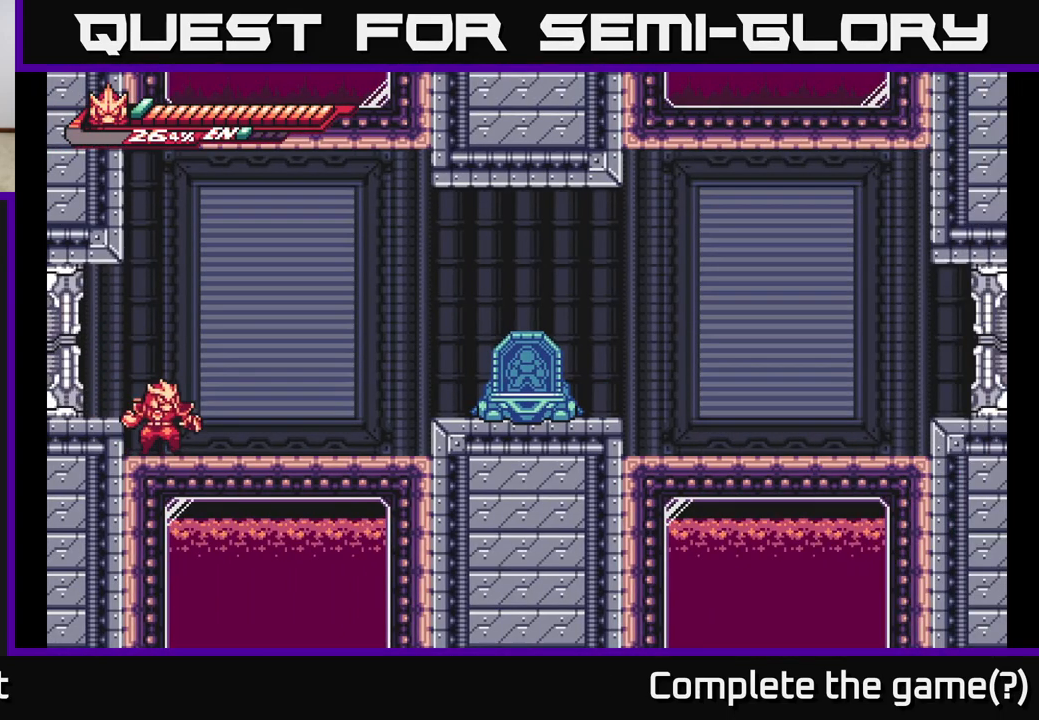
{"buttons": ["L2"], "left_stick": "right", "right_stick": "center", "events": [[33, "L2", "down"], [133, "A", "down"], [467, "A", "up"]]}
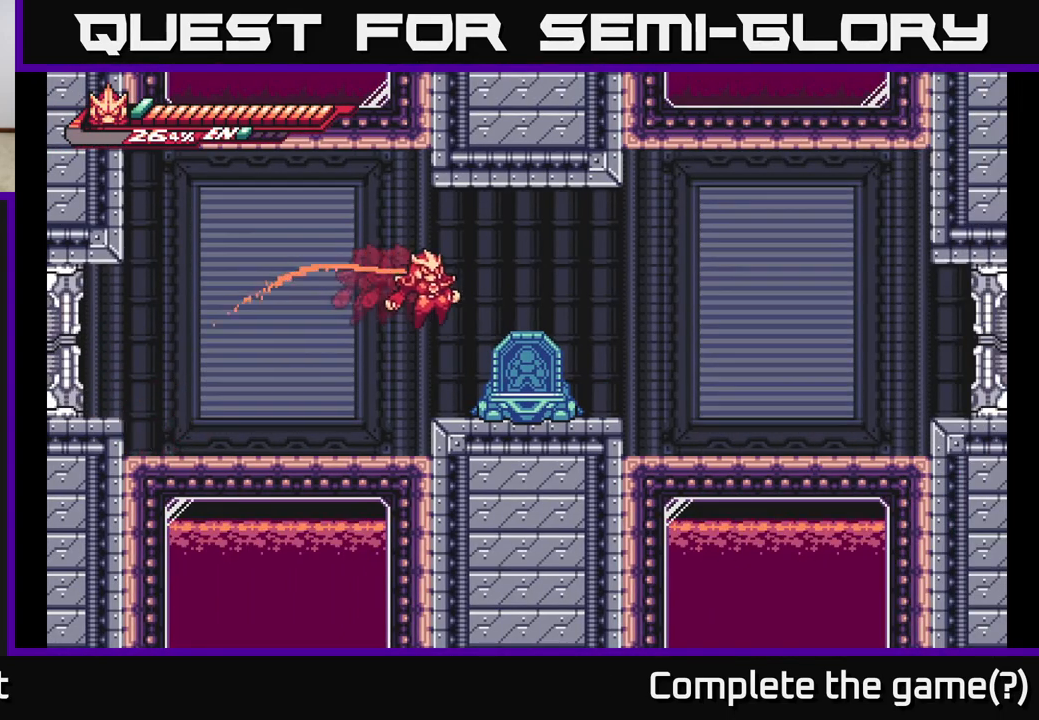
{"buttons": [], "left_stick": "left", "right_stick": "center", "events": [[167, "L2", "up"], [400, "left_stick", "left"]]}
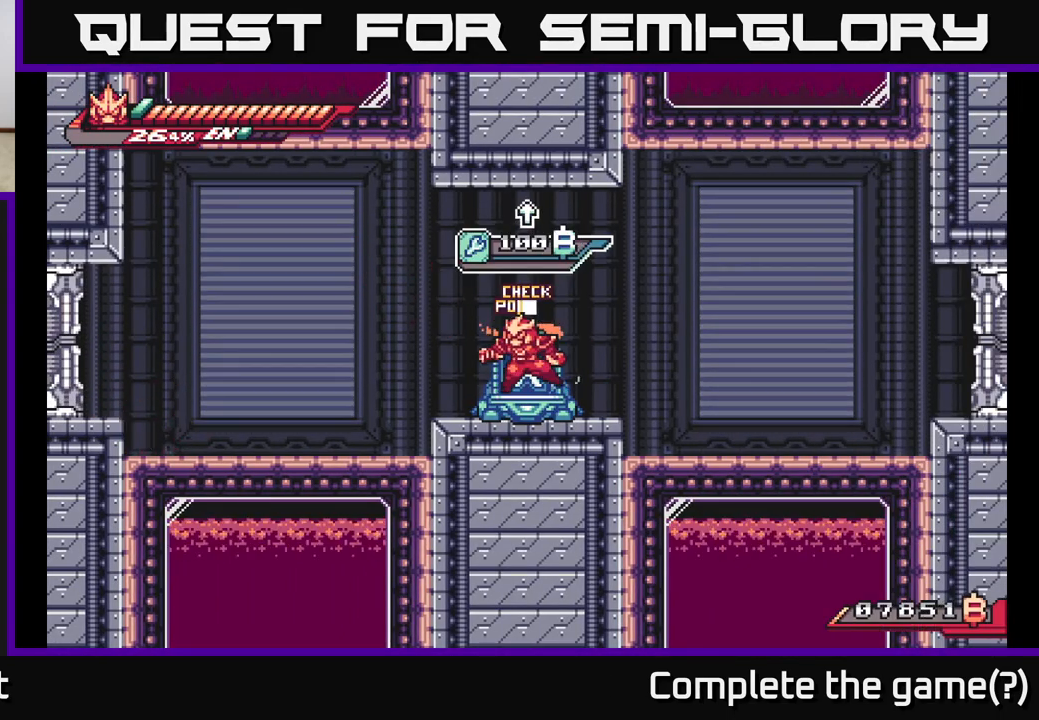
{"buttons": ["L2"], "left_stick": "right", "right_stick": "center", "events": [[67, "left_stick", "center"], [217, "left_stick", "right"], [267, "L2", "down"]]}
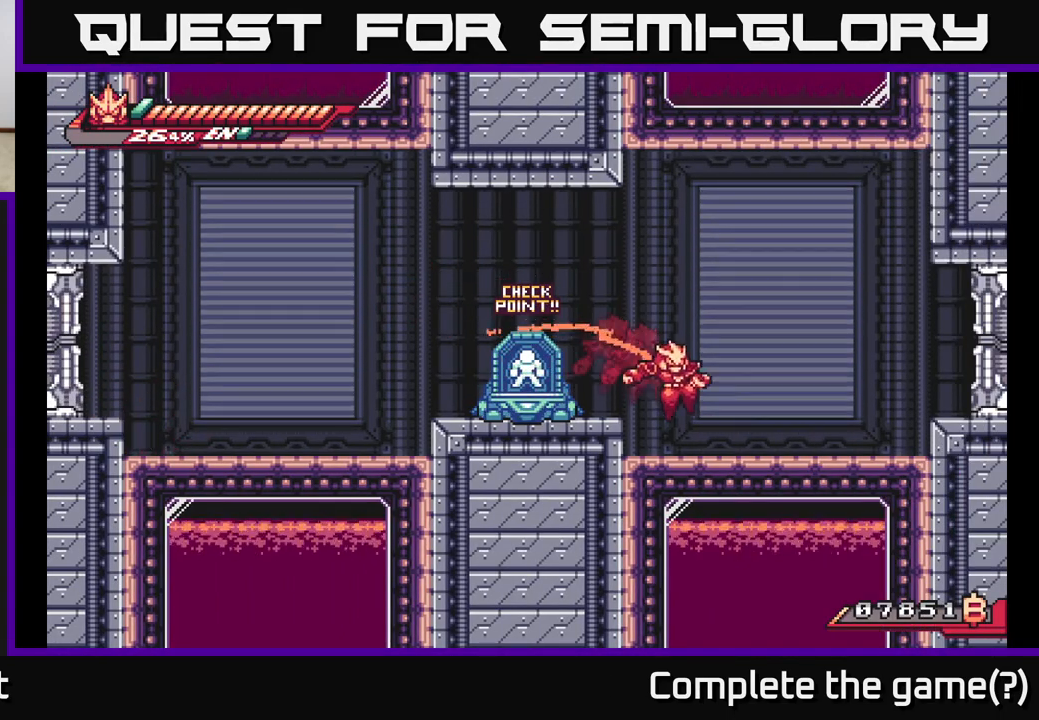
{"buttons": ["L2"], "left_stick": "right", "right_stick": "center", "events": [[283, "A", "down"], [433, "A", "up"]]}
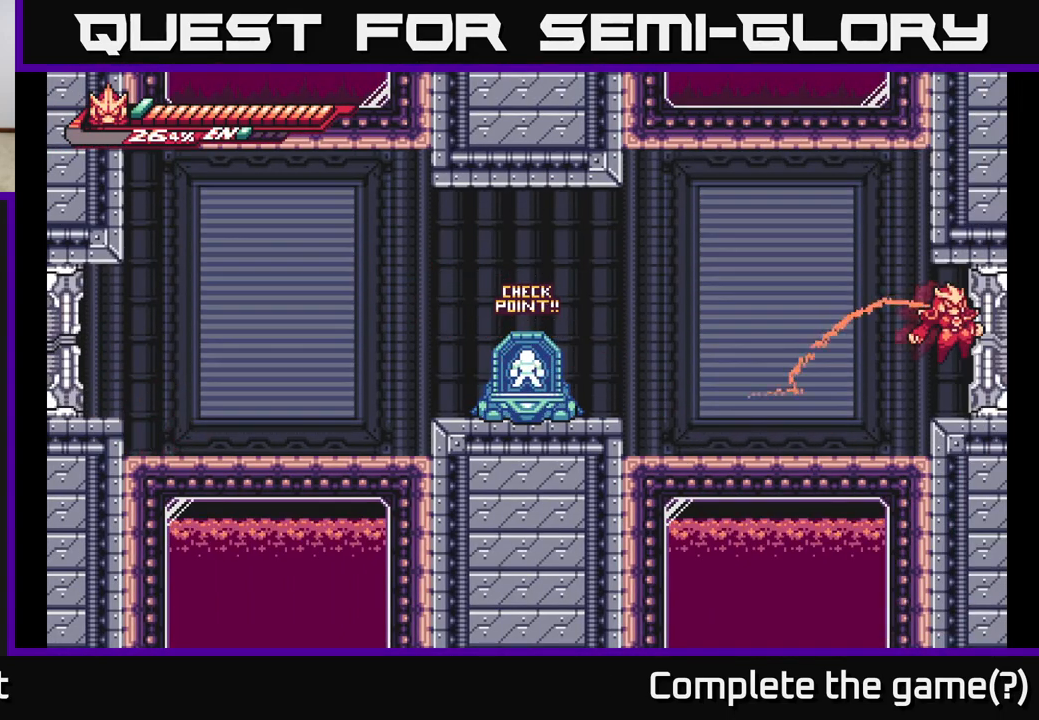
{"buttons": [], "left_stick": "center", "right_stick": "center", "events": [[333, "L2", "up"], [450, "left_stick", "center"]]}